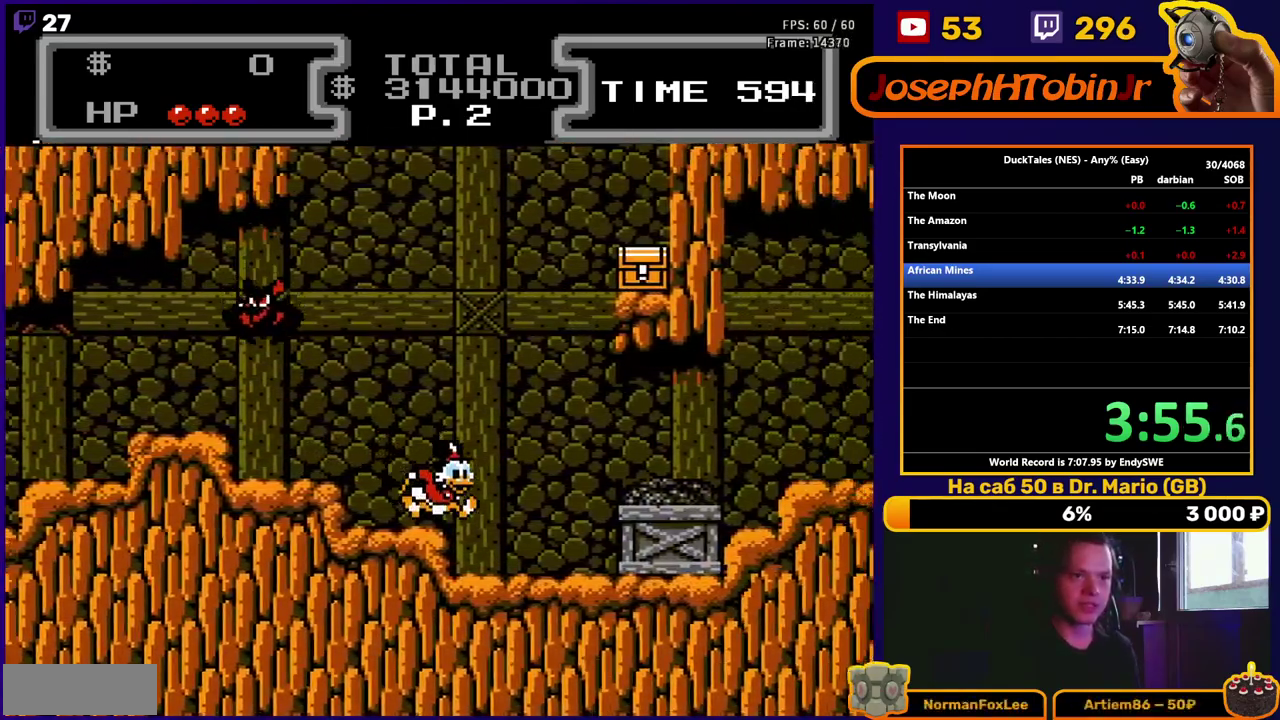
Gameplay with a controller (Nintendo layout); each line is a JSON object with the inputs held at the frame after it. "events" lists button and stick changes between this image and that frame as [ms after this image, input, new state], when the widget could be followed in between. Not read: L3 R3.
{"buttons": ["DPAD_RIGHT"], "events": [[83, "A", "down"], [283, "A", "up"]]}
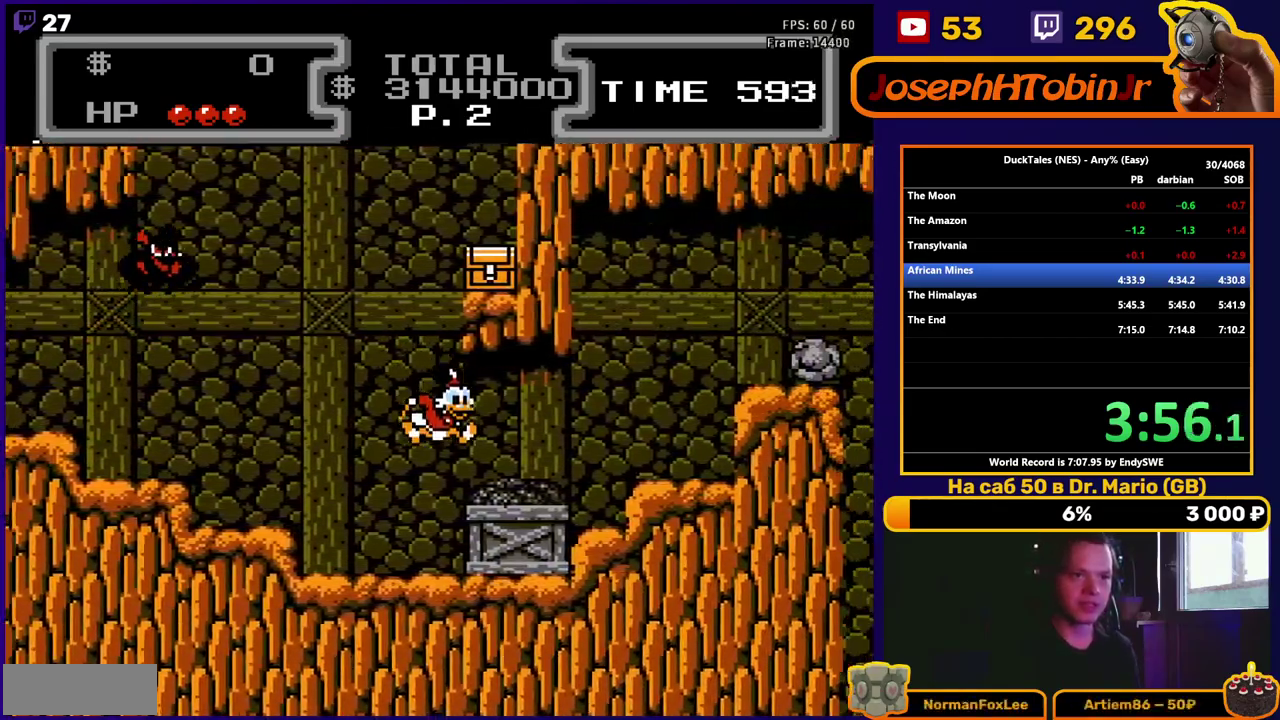
{"buttons": ["DPAD_RIGHT"], "events": []}
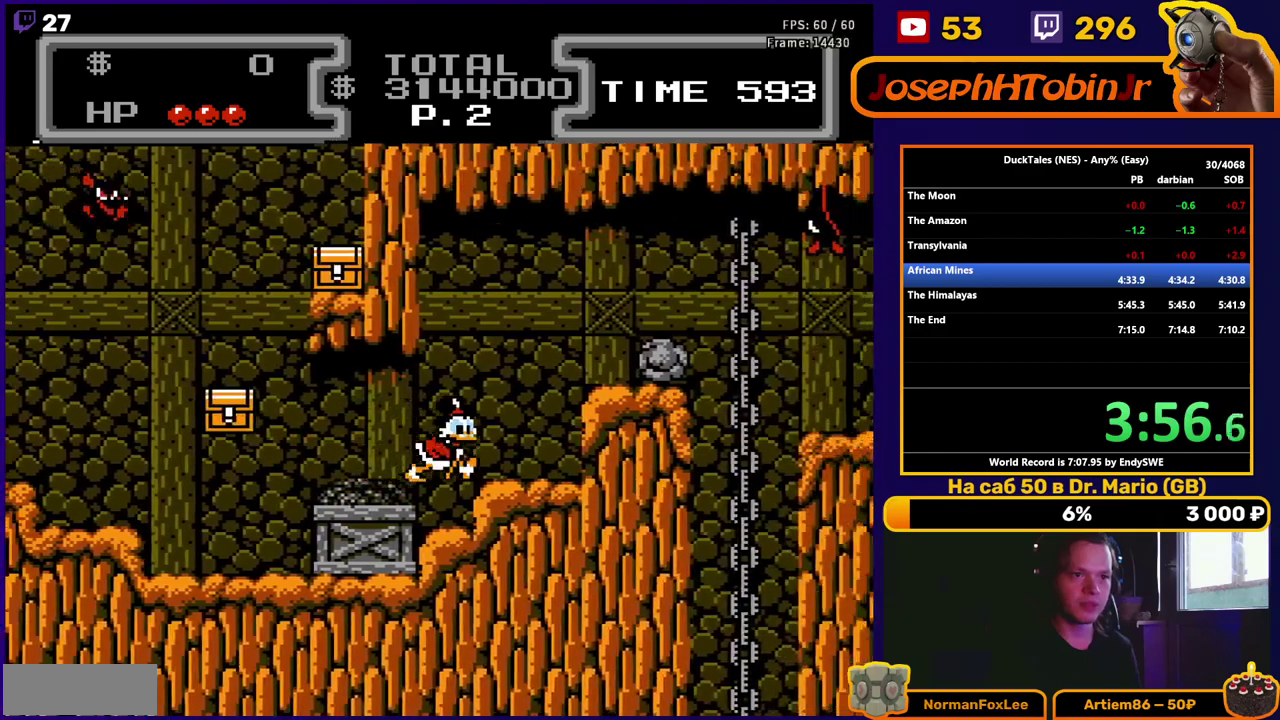
{"buttons": ["A", "DPAD_DOWN", "DPAD_RIGHT"], "events": [[33, "A", "down"], [417, "DPAD_DOWN", "down"]]}
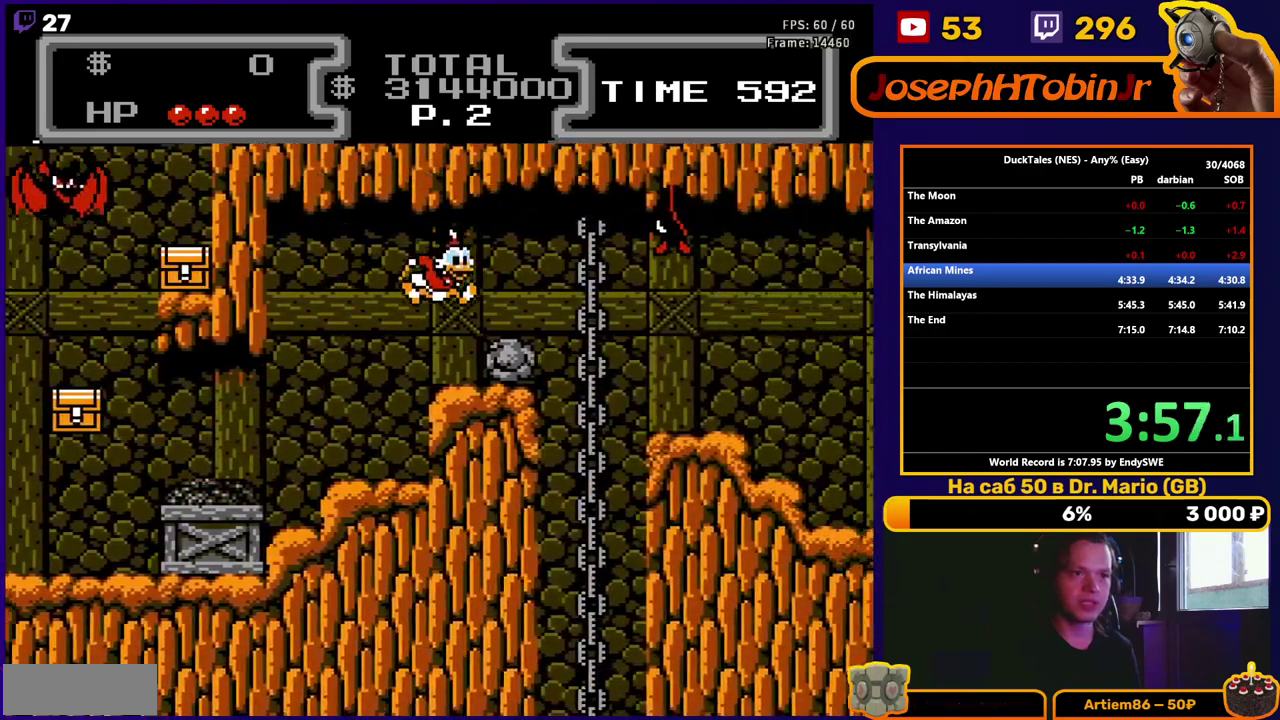
{"buttons": ["DPAD_RIGHT"], "events": [[50, "B", "down"], [150, "DPAD_DOWN", "up"], [283, "B", "up"], [333, "A", "up"]]}
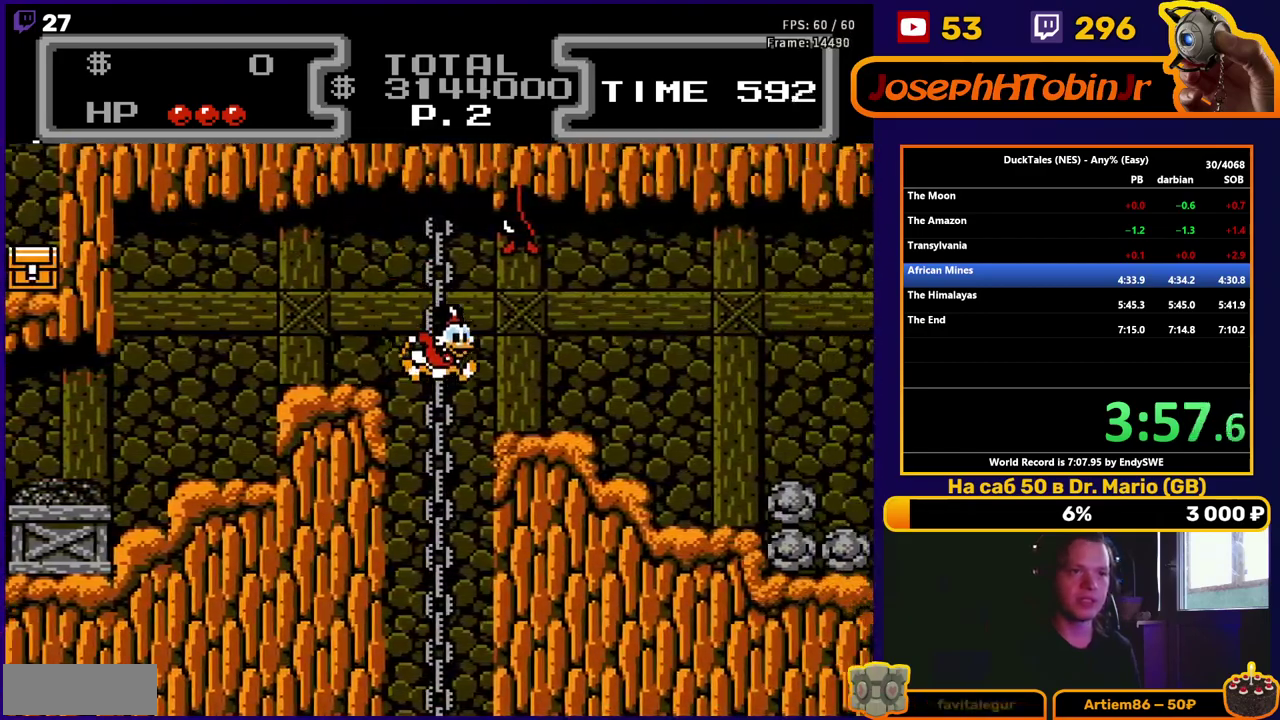
{"buttons": [], "events": [[17, "DPAD_RIGHT", "up"], [100, "DPAD_RIGHT", "down"], [417, "DPAD_RIGHT", "up"]]}
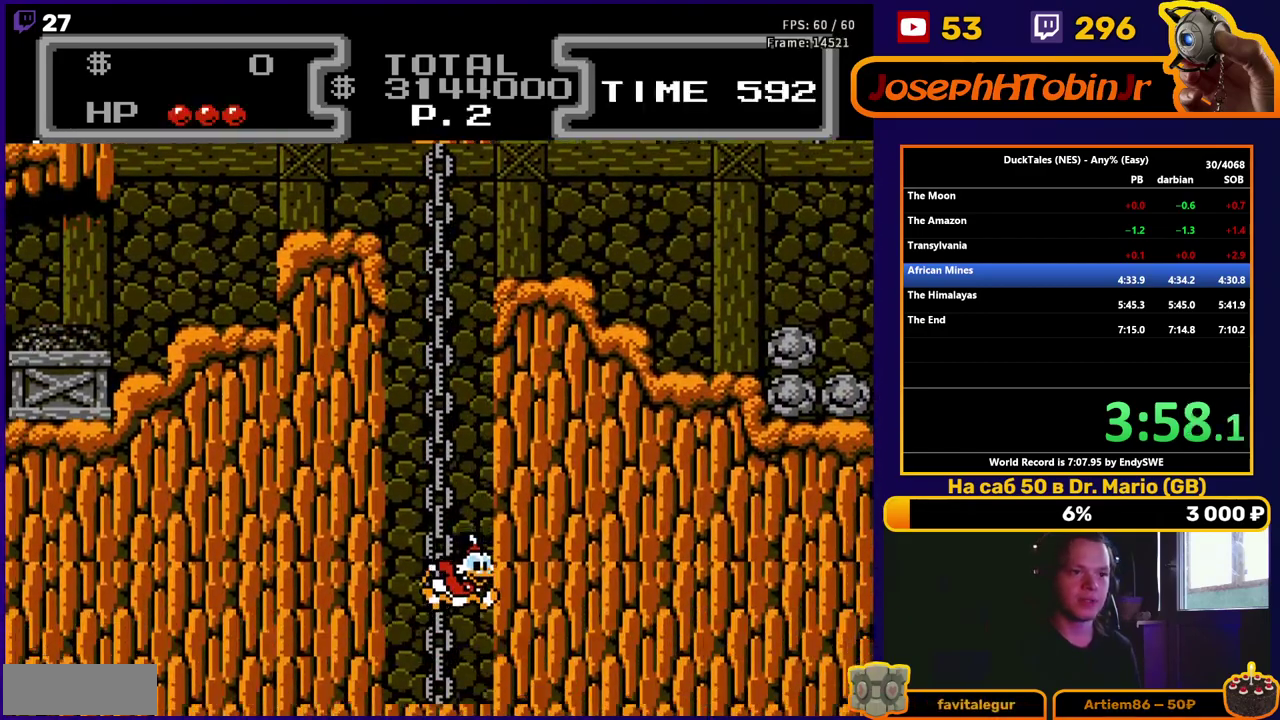
{"buttons": ["DPAD_RIGHT"], "events": [[83, "DPAD_RIGHT", "down"]]}
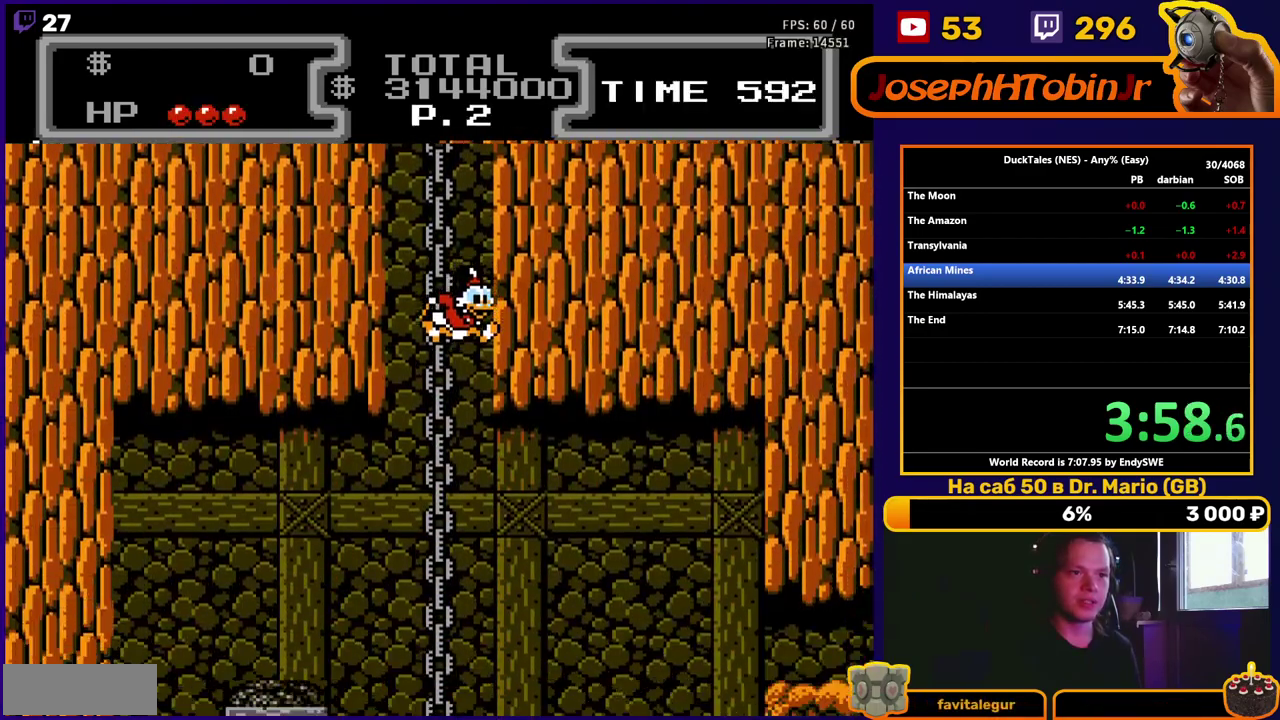
{"buttons": ["DPAD_RIGHT"], "events": []}
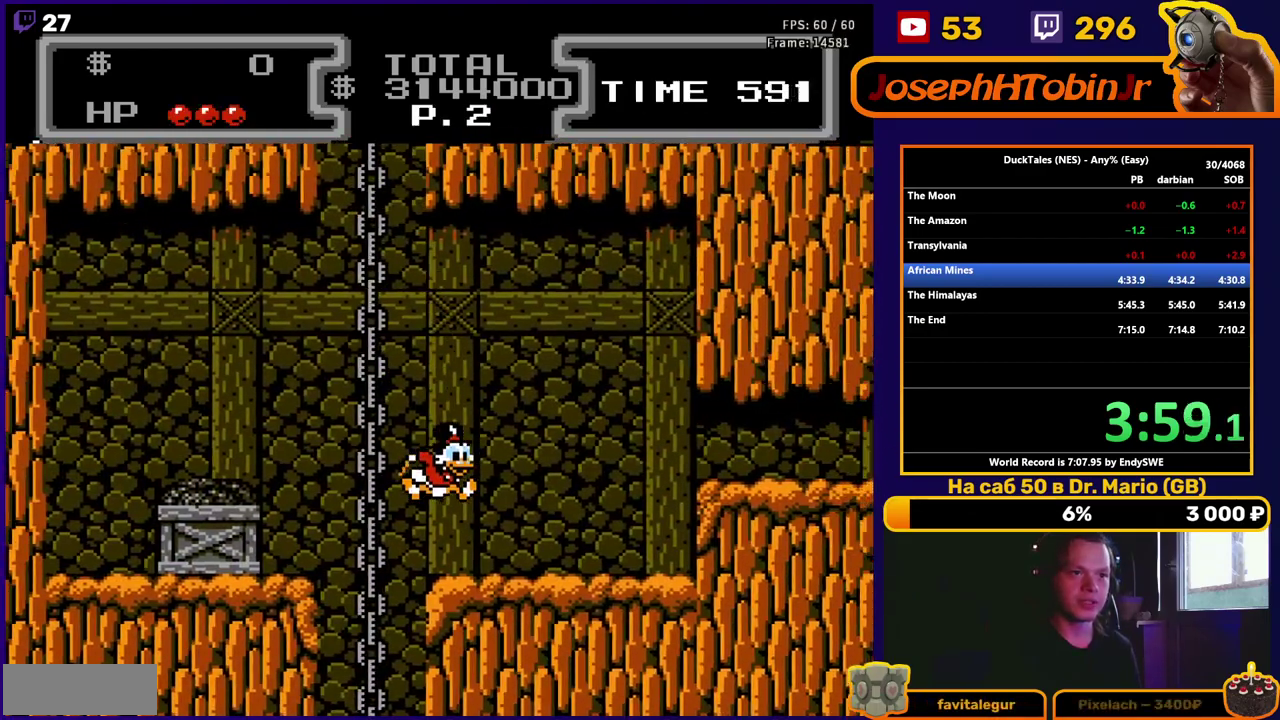
{"buttons": ["DPAD_RIGHT"], "events": []}
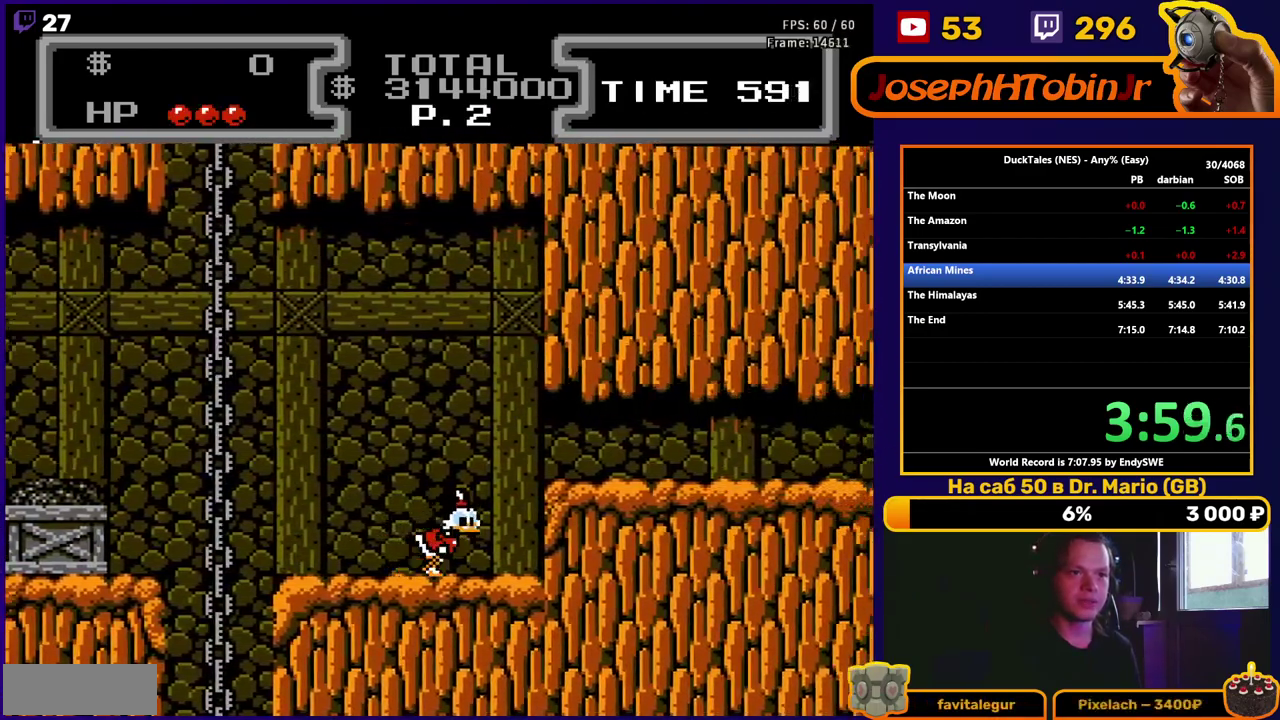
{"buttons": ["DPAD_RIGHT"], "events": [[100, "A", "down"], [350, "A", "up"]]}
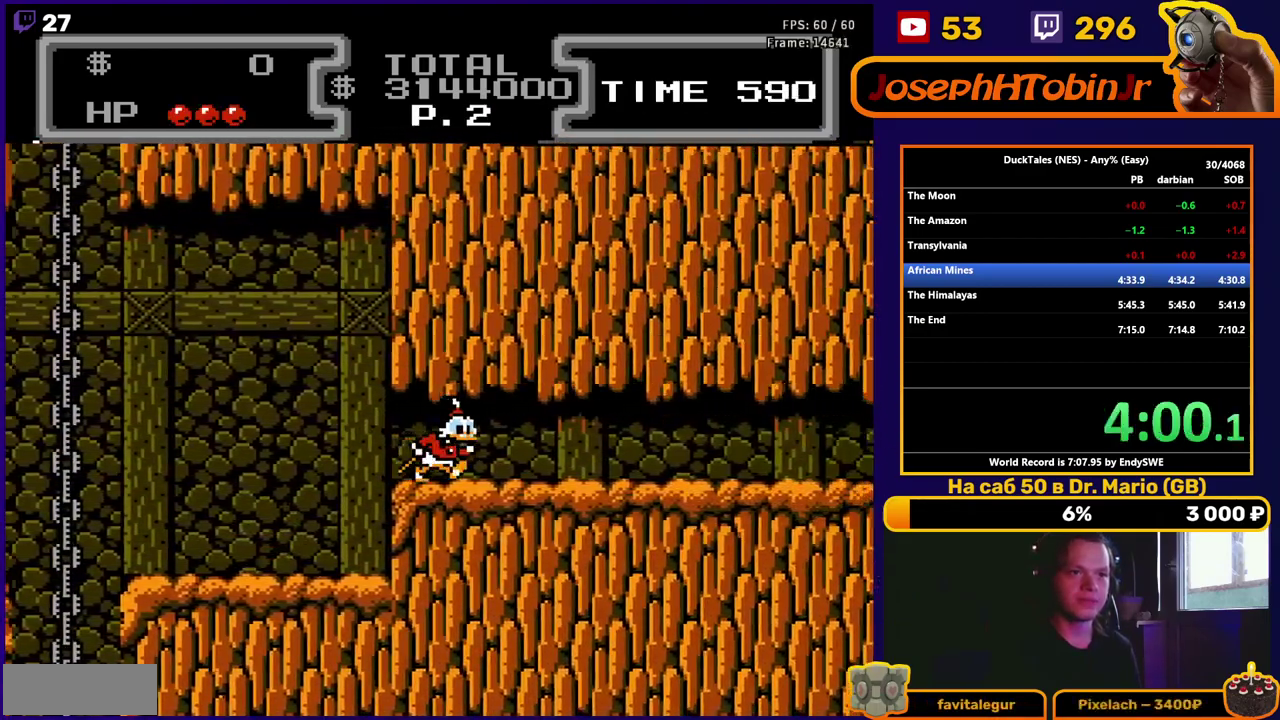
{"buttons": ["DPAD_RIGHT"], "events": []}
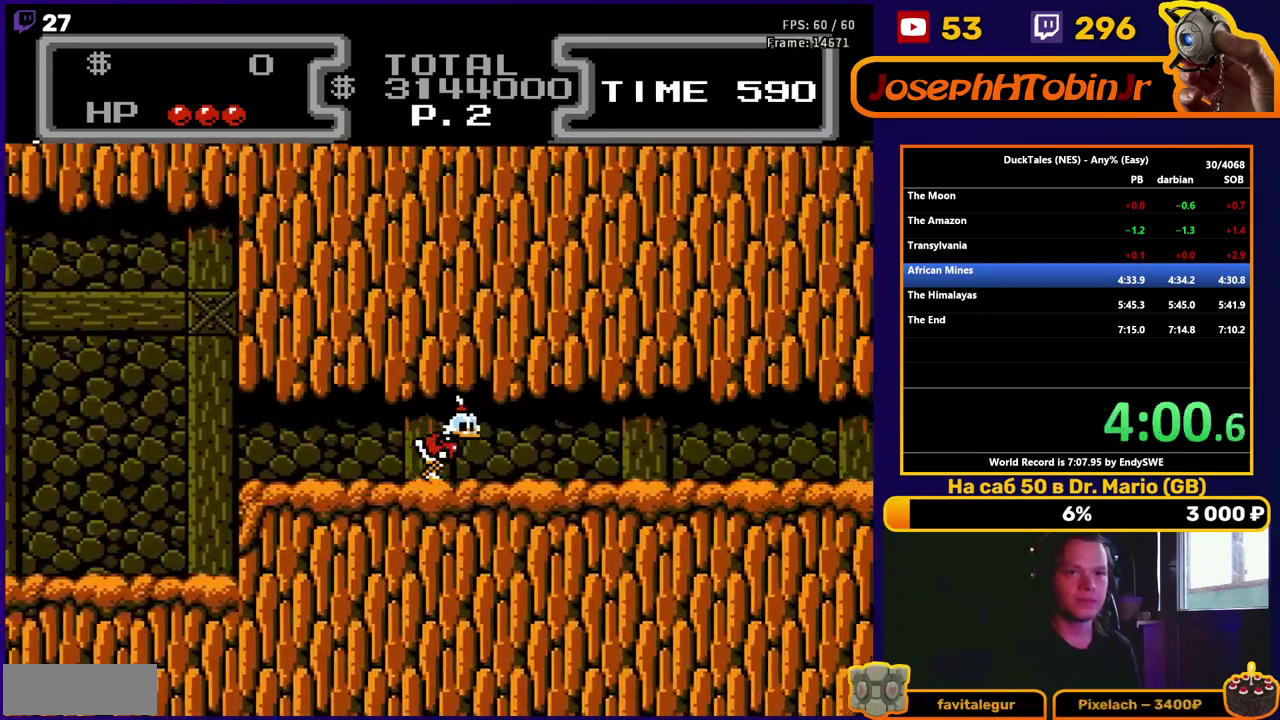
{"buttons": ["DPAD_RIGHT"], "events": []}
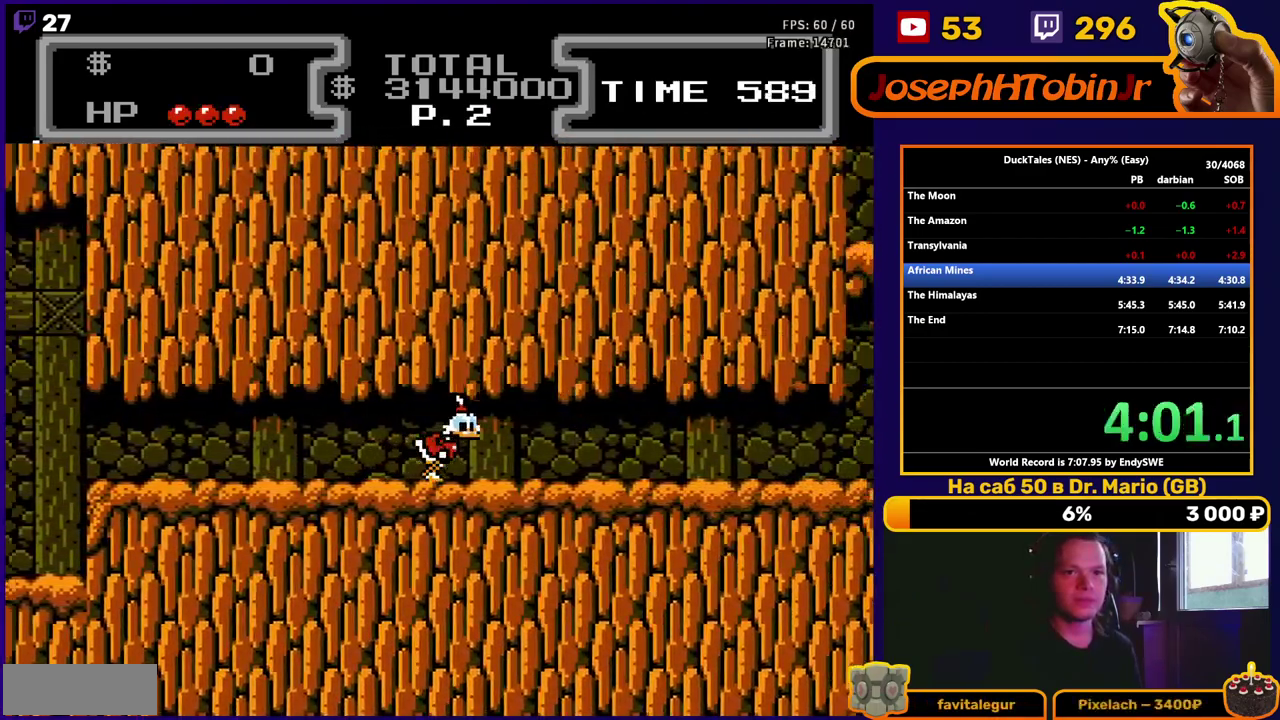
{"buttons": ["DPAD_RIGHT"], "events": []}
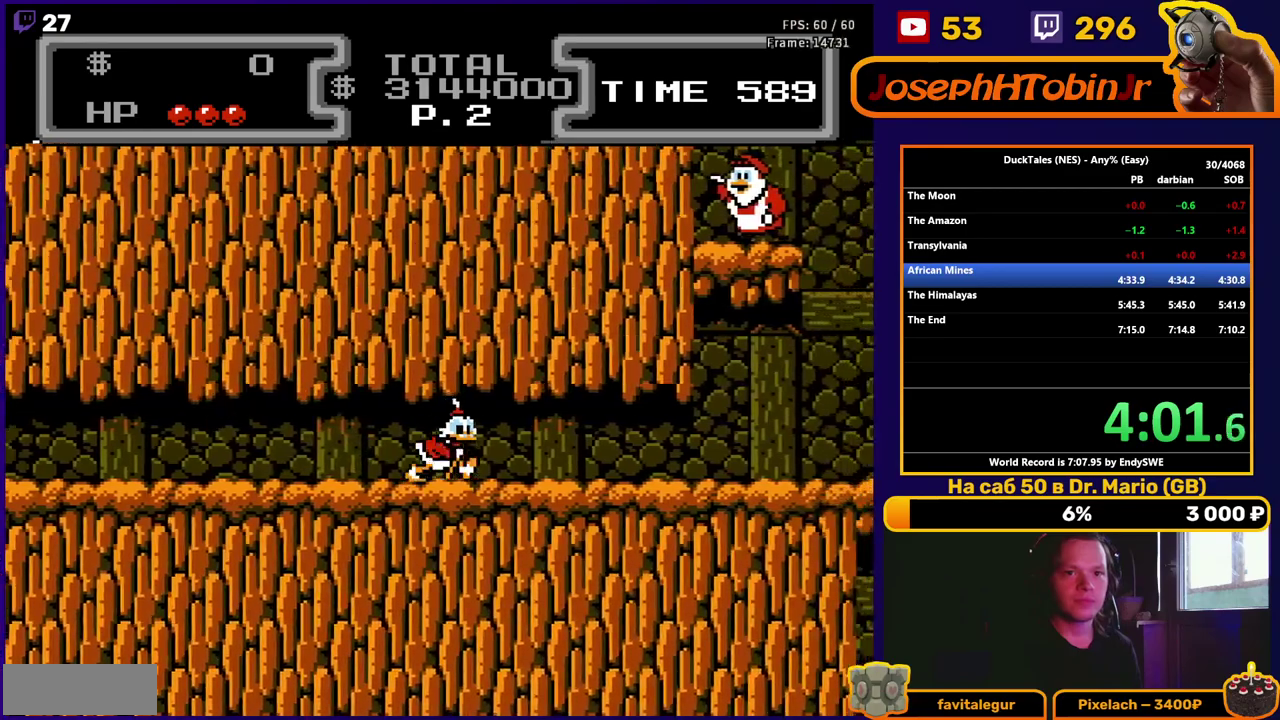
{"buttons": ["DPAD_RIGHT"], "events": []}
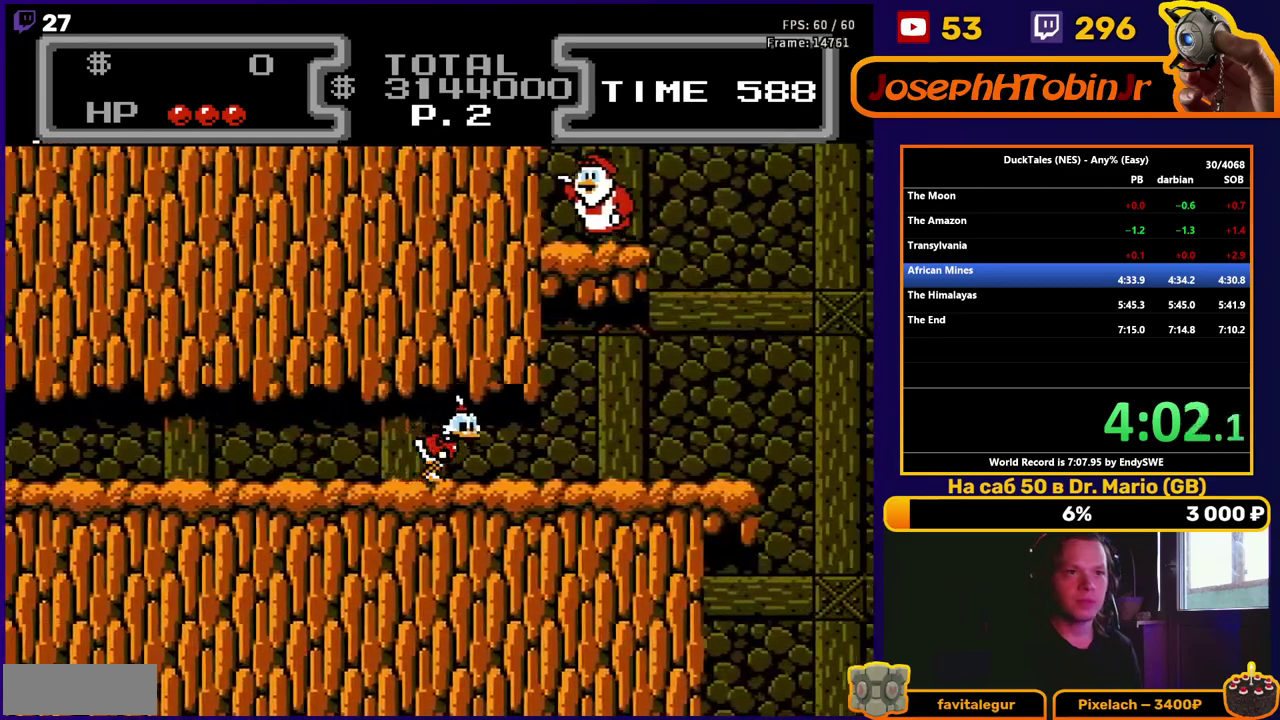
{"buttons": ["DPAD_RIGHT"], "events": []}
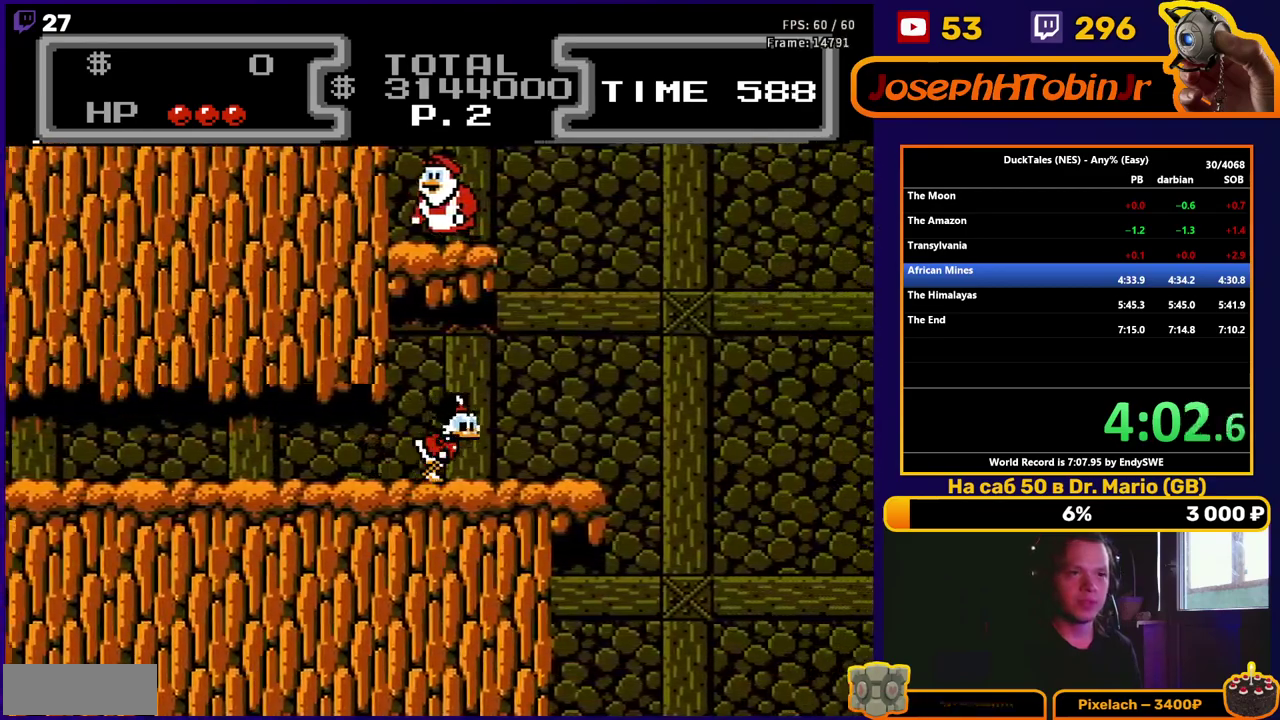
{"buttons": ["A", "DPAD_RIGHT"], "events": [[383, "A", "down"]]}
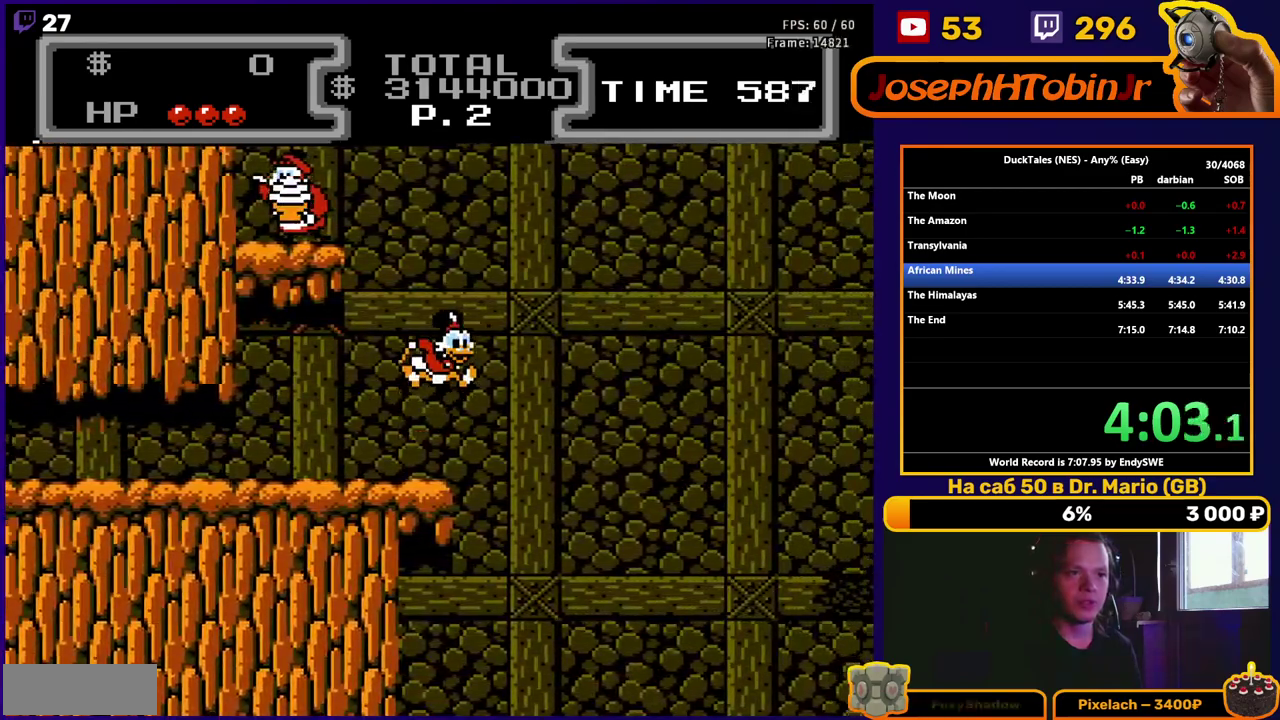
{"buttons": ["A", "B", "DPAD_DOWN", "DPAD_RIGHT"], "events": [[117, "DPAD_DOWN", "down"], [350, "B", "down"]]}
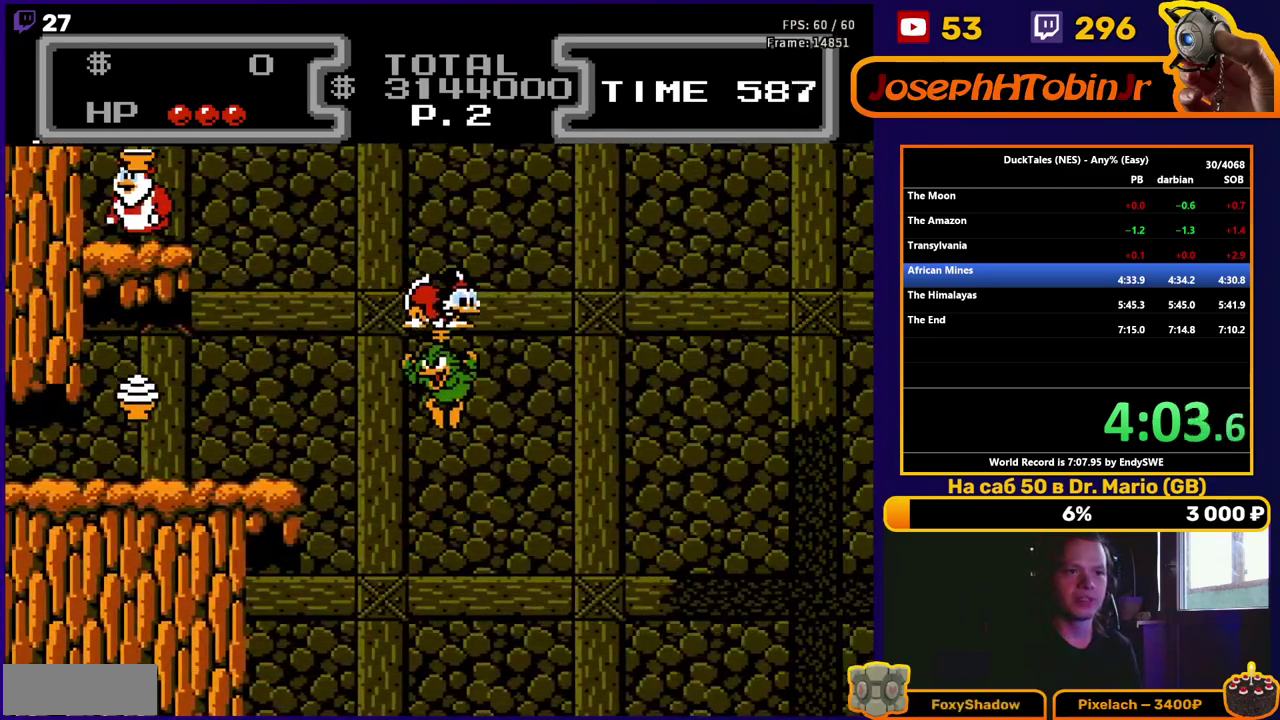
{"buttons": ["B", "DPAD_DOWN", "DPAD_RIGHT"], "events": [[283, "B", "up"], [300, "A", "up"], [433, "B", "down"]]}
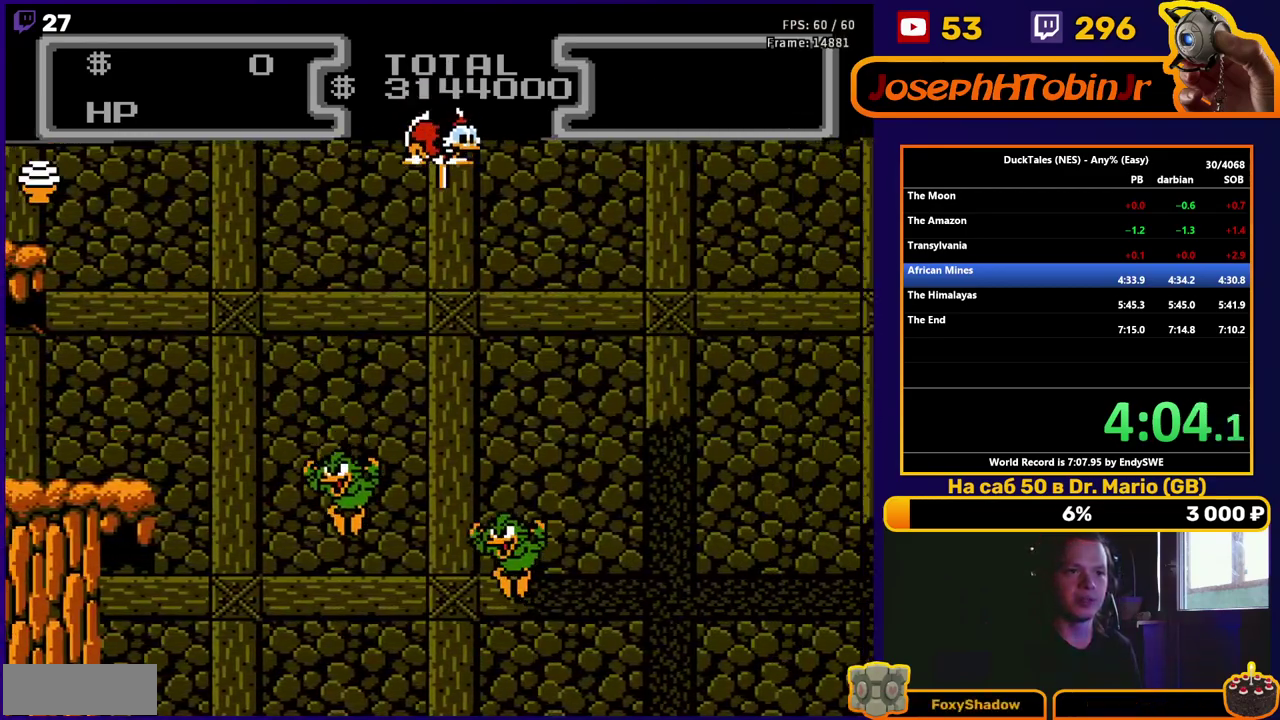
{"buttons": ["DPAD_DOWN", "DPAD_RIGHT"], "events": [[500, "B", "up"]]}
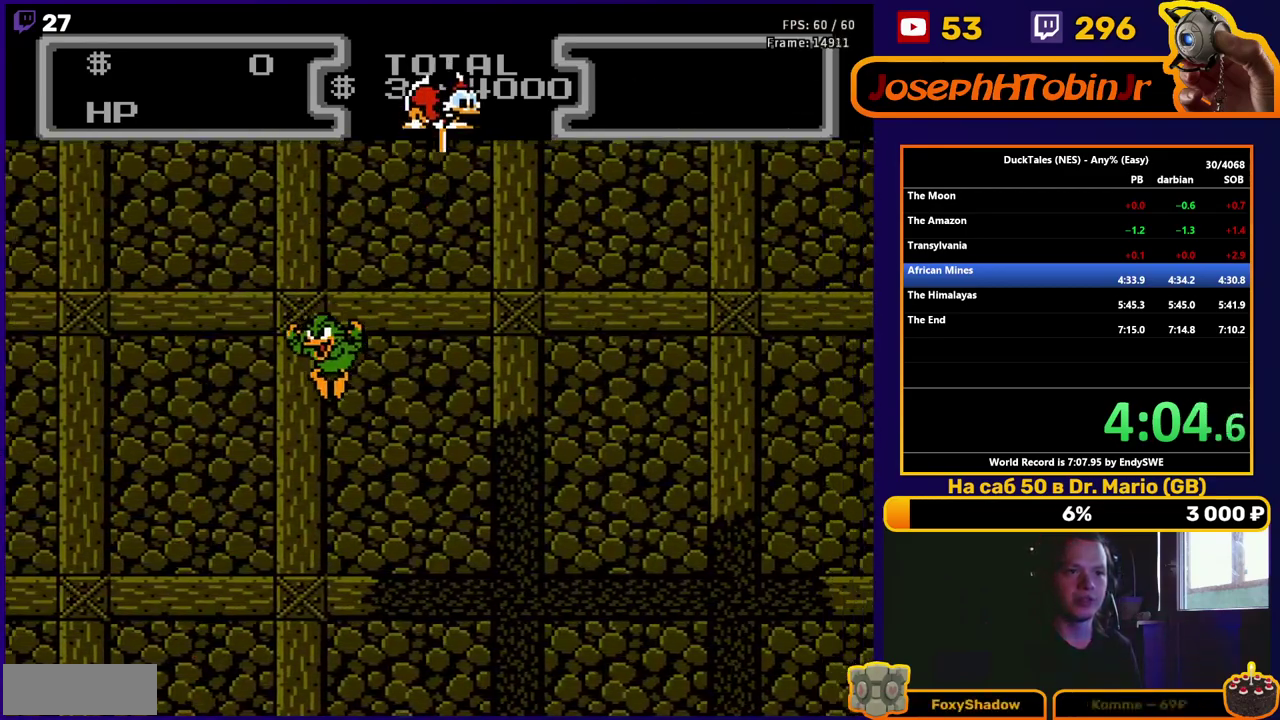
{"buttons": ["B", "DPAD_DOWN", "DPAD_RIGHT"], "events": [[100, "B", "down"]]}
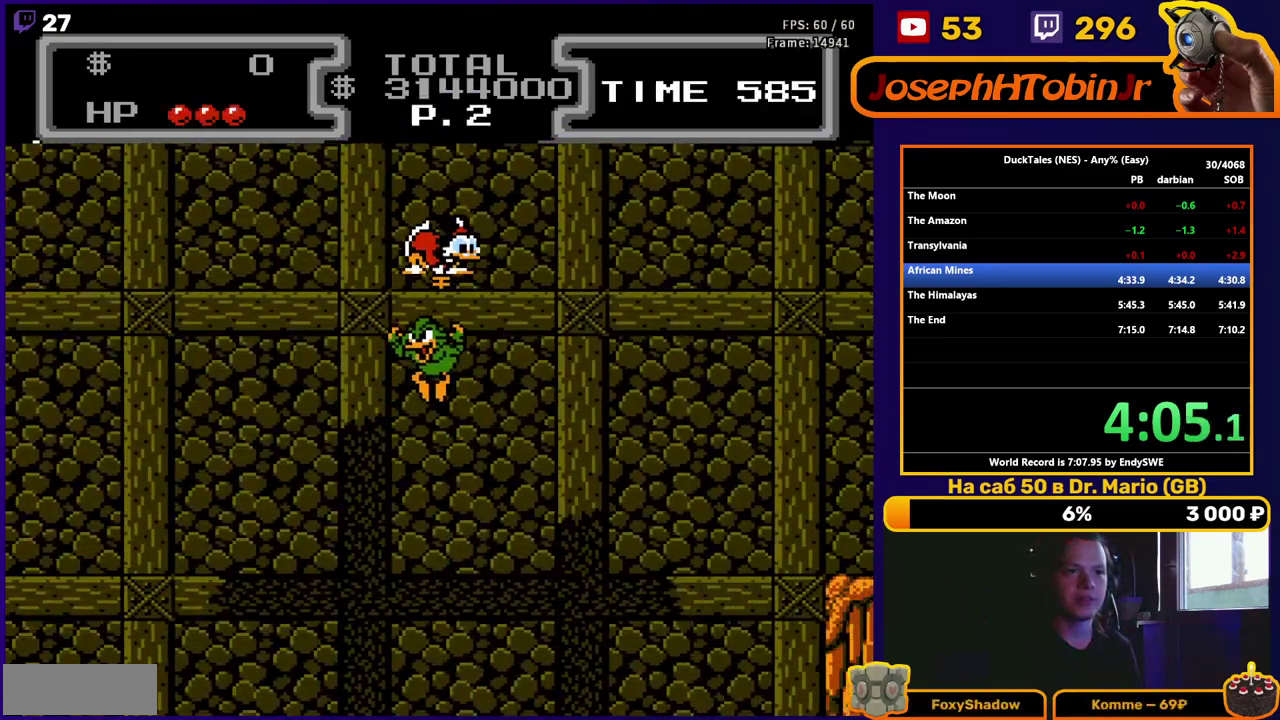
{"buttons": ["B", "DPAD_DOWN", "DPAD_RIGHT"], "events": [[200, "B", "up"], [283, "B", "down"]]}
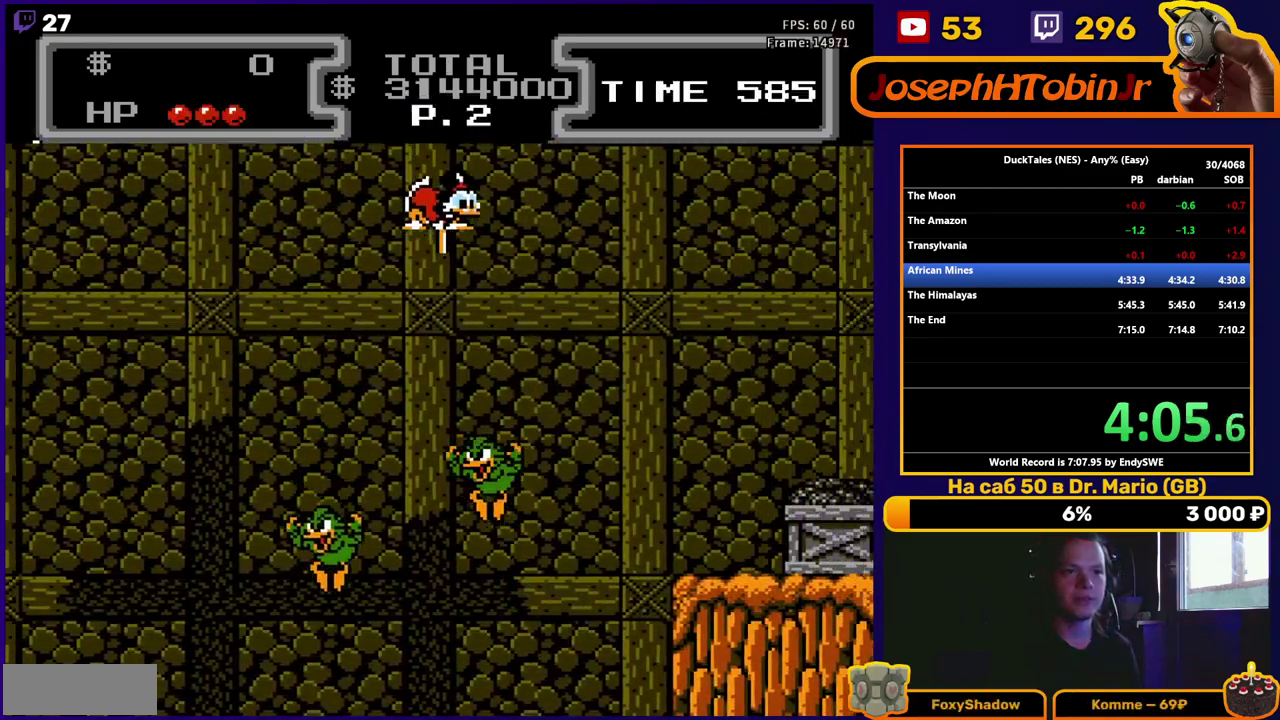
{"buttons": ["B", "DPAD_RIGHT"], "events": [[183, "DPAD_DOWN", "up"]]}
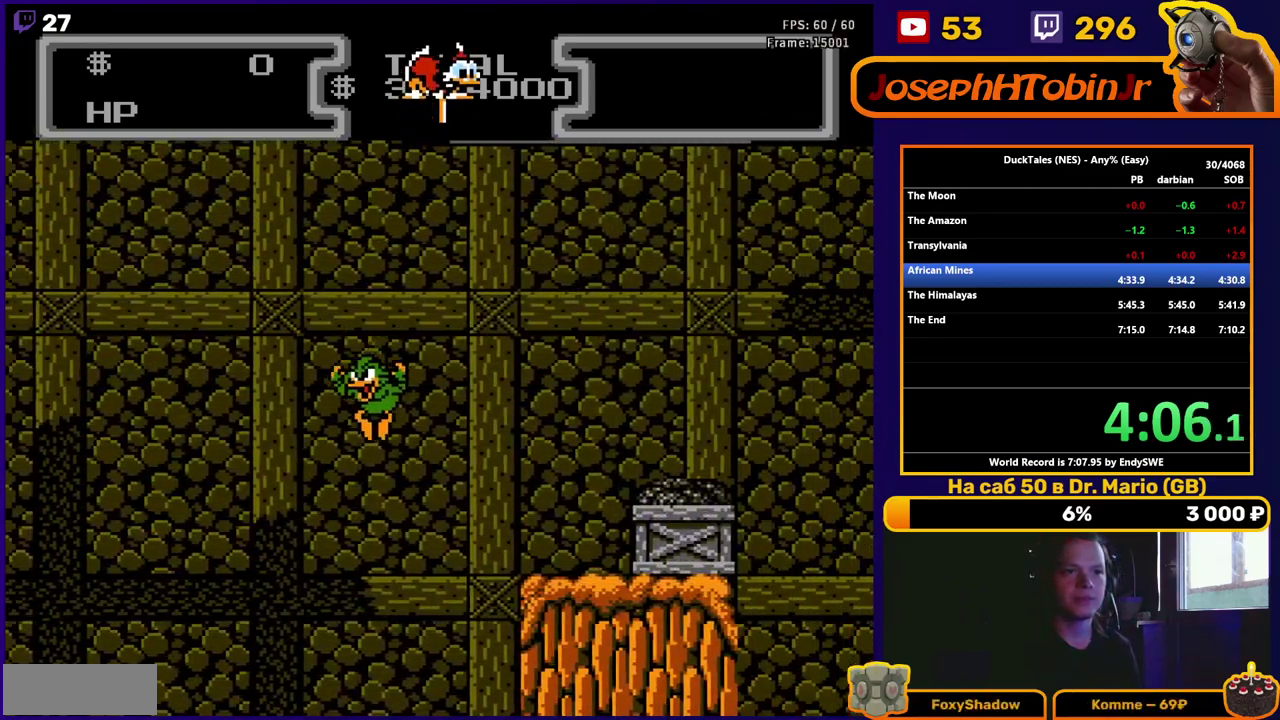
{"buttons": ["DPAD_RIGHT"], "events": [[67, "B", "up"]]}
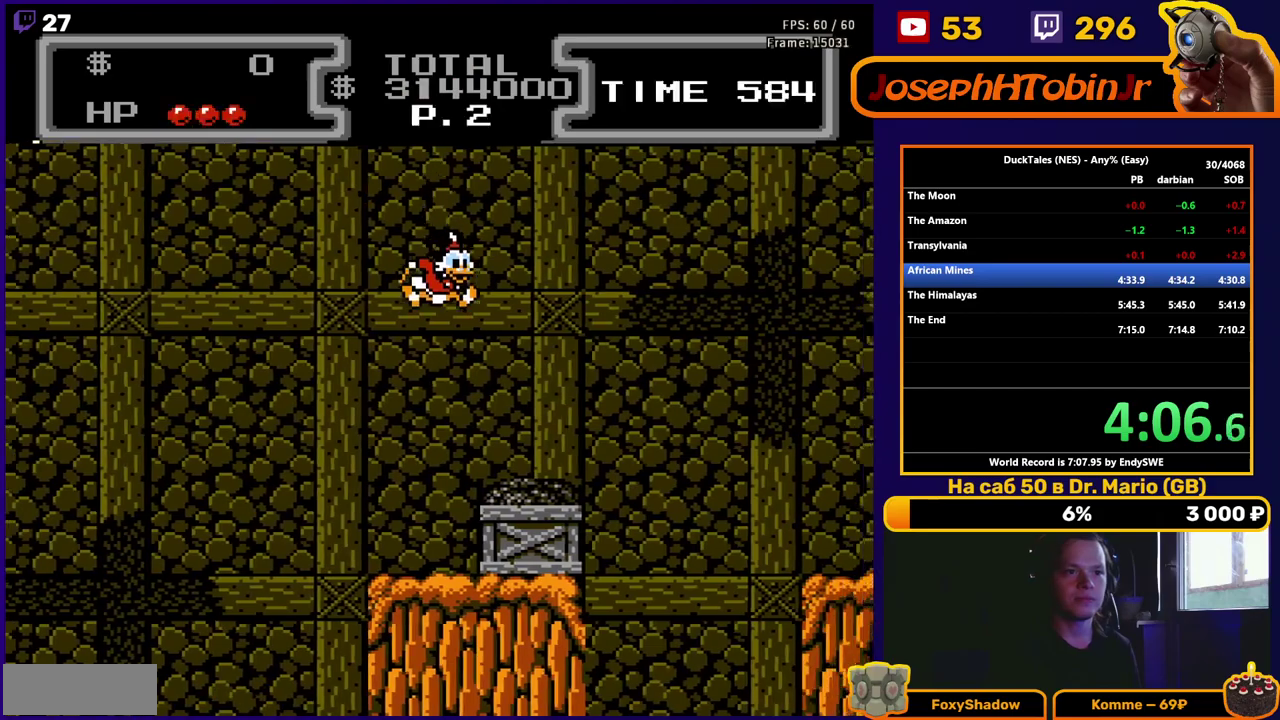
{"buttons": ["A", "DPAD_RIGHT"], "events": [[450, "A", "down"]]}
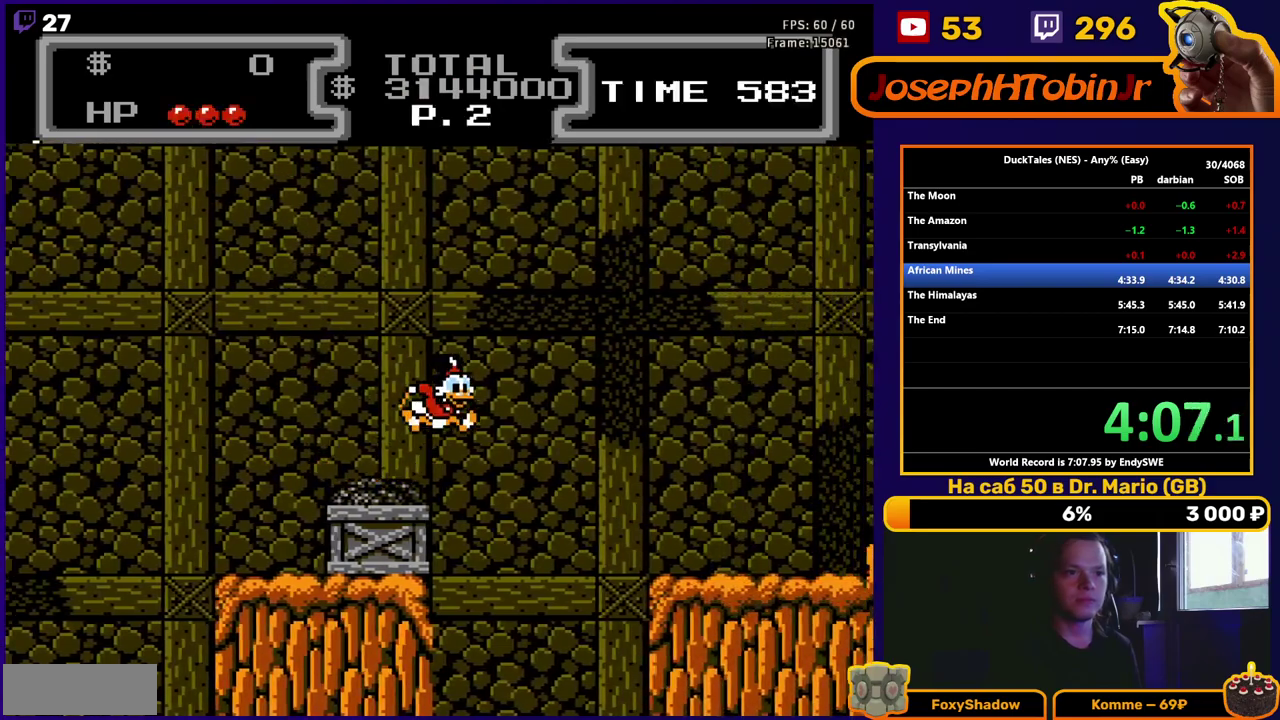
{"buttons": ["DPAD_RIGHT"], "events": [[333, "A", "up"]]}
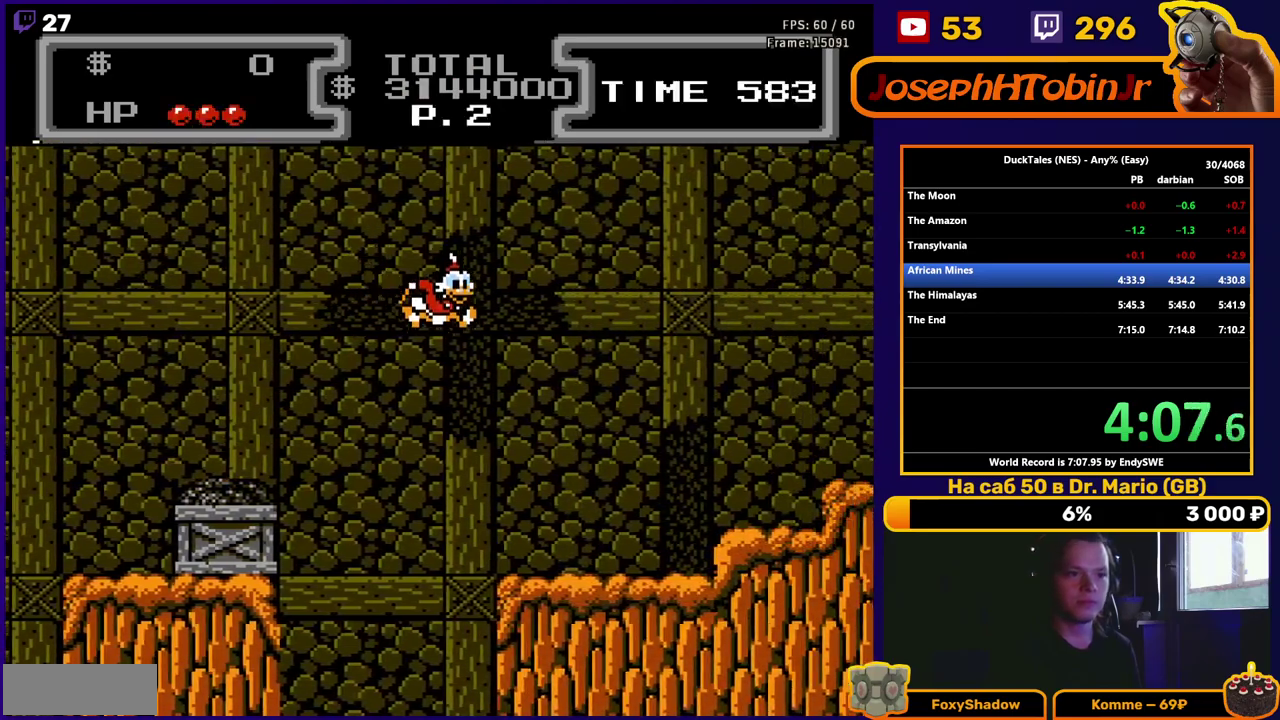
{"buttons": ["A", "DPAD_RIGHT"], "events": [[383, "A", "down"]]}
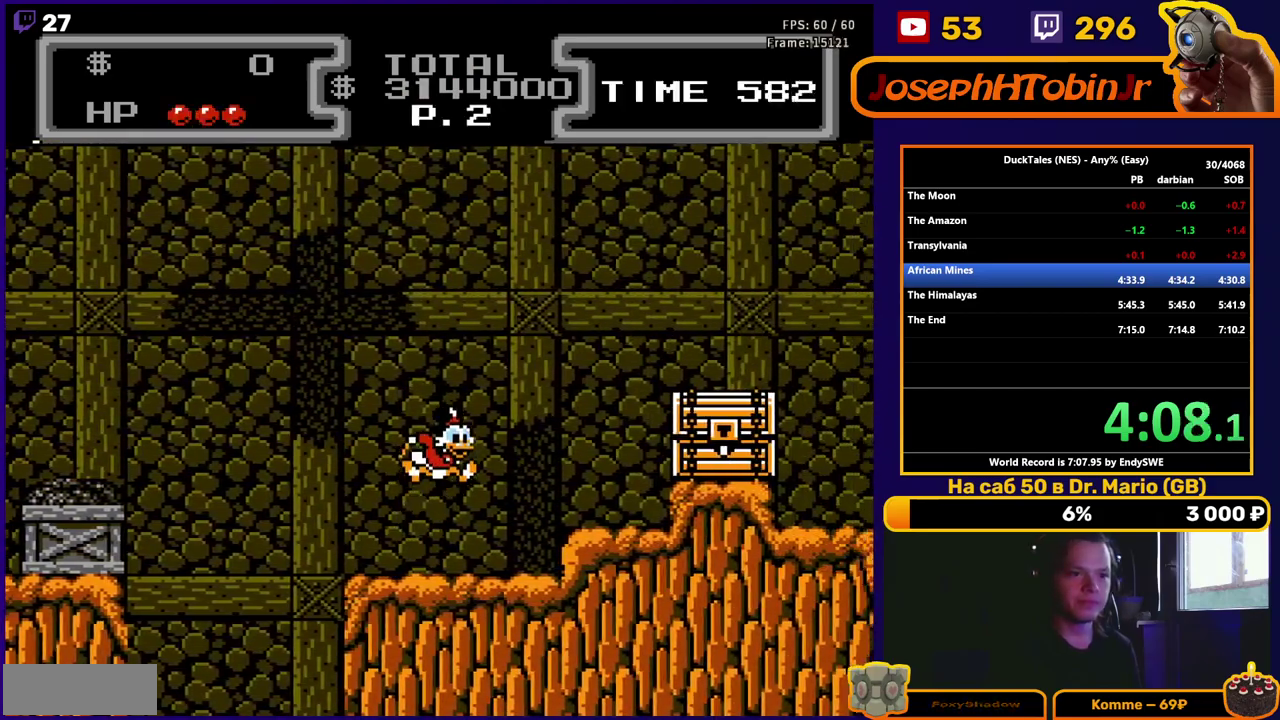
{"buttons": ["B", "DPAD_DOWN", "DPAD_RIGHT"], "events": [[117, "DPAD_DOWN", "down"], [133, "A", "up"], [233, "B", "down"]]}